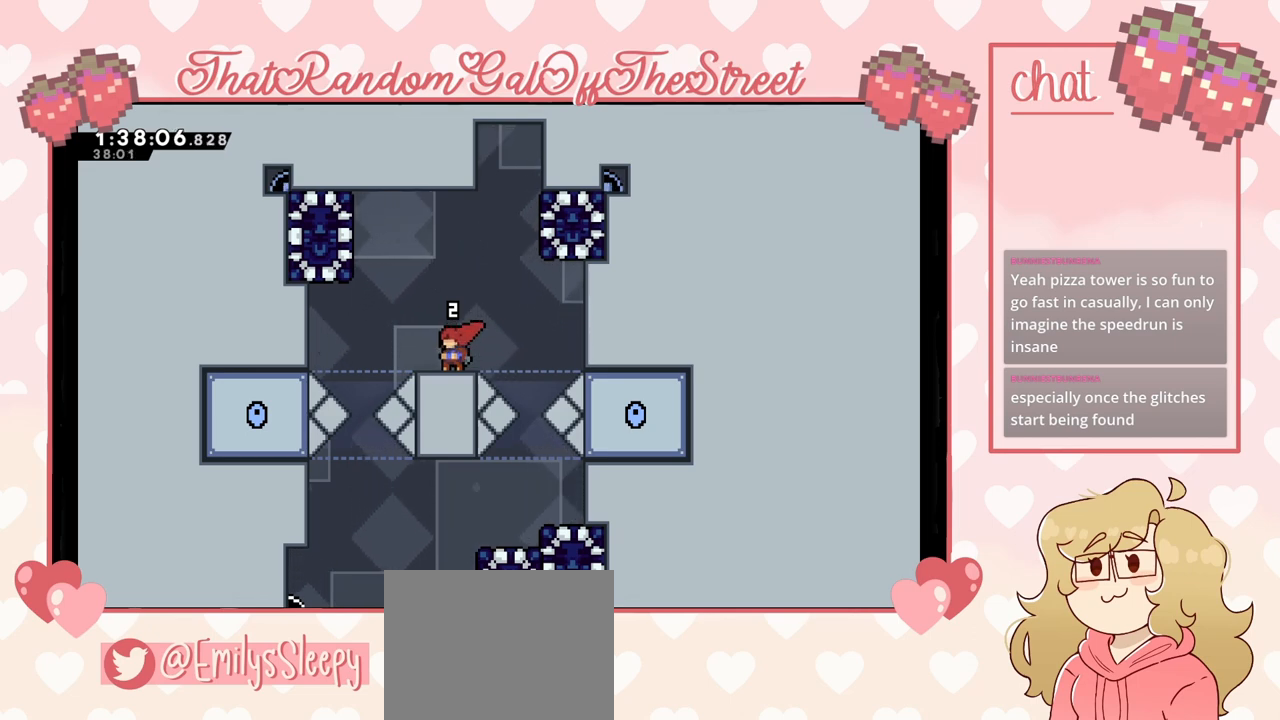
Gameplay with a controller (Xbox layout); each line is a JSON object with the inputs held at the frame after it. "events" lists button and stick changes between this image and that frame as [ms after this image, input, new state], when the widget could be followed in between.
{"buttons": ["A"], "left_stick": "center", "right_stick": "center", "events": [[500, "A", "down"]]}
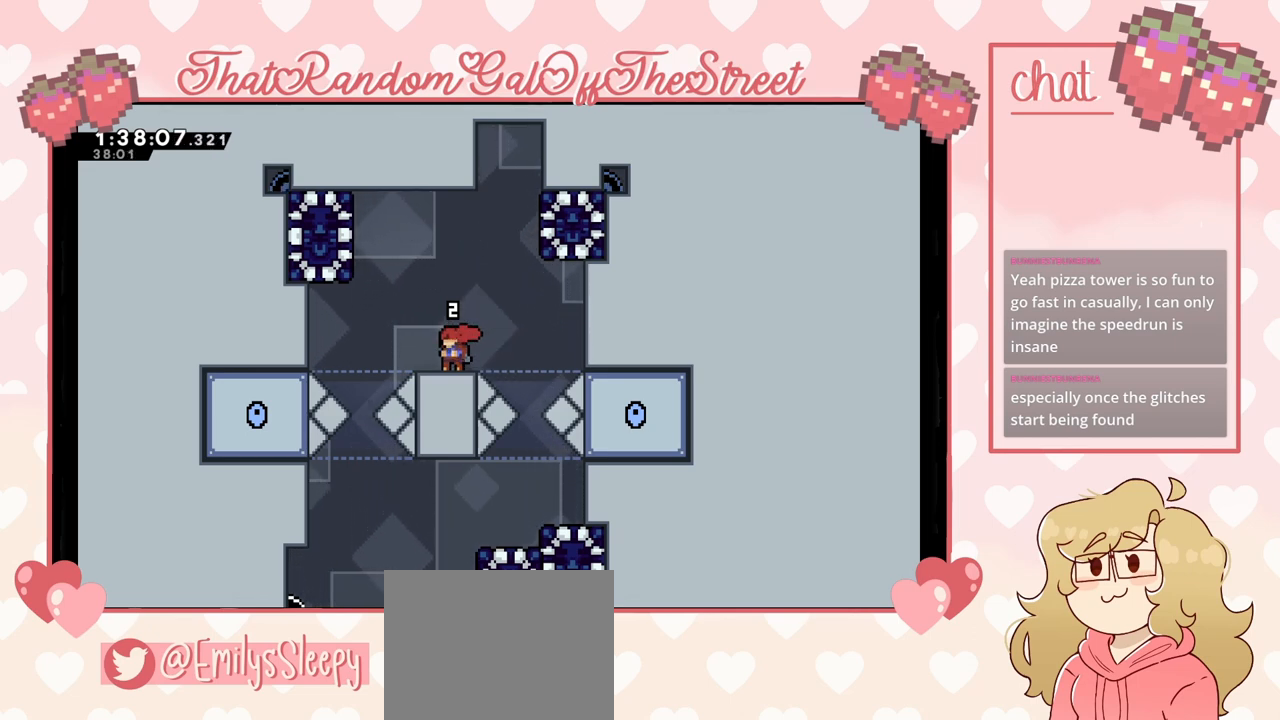
{"buttons": ["X"], "left_stick": "left", "right_stick": "center", "events": [[33, "left_stick", "left"], [300, "A", "up"], [333, "X", "down"]]}
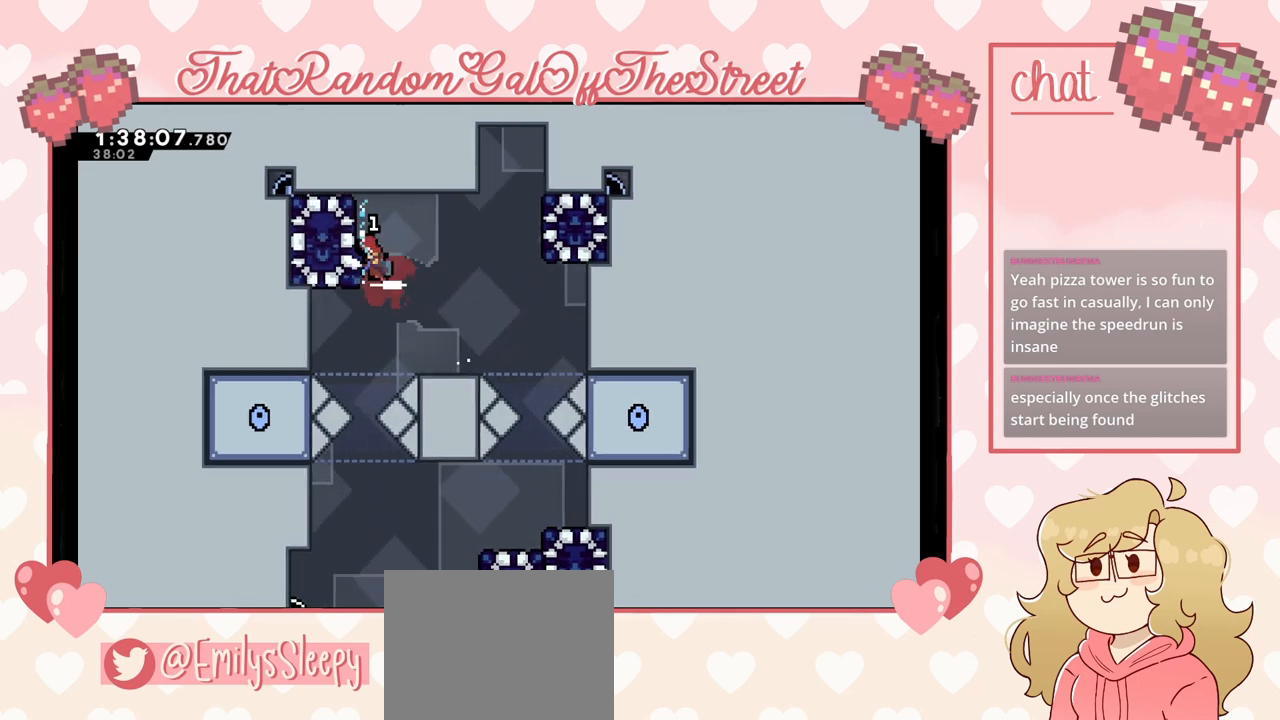
{"buttons": [], "left_stick": "center", "right_stick": "center", "events": [[33, "X", "up"], [67, "left_stick", "center"], [233, "left_stick", "right"], [500, "left_stick", "center"]]}
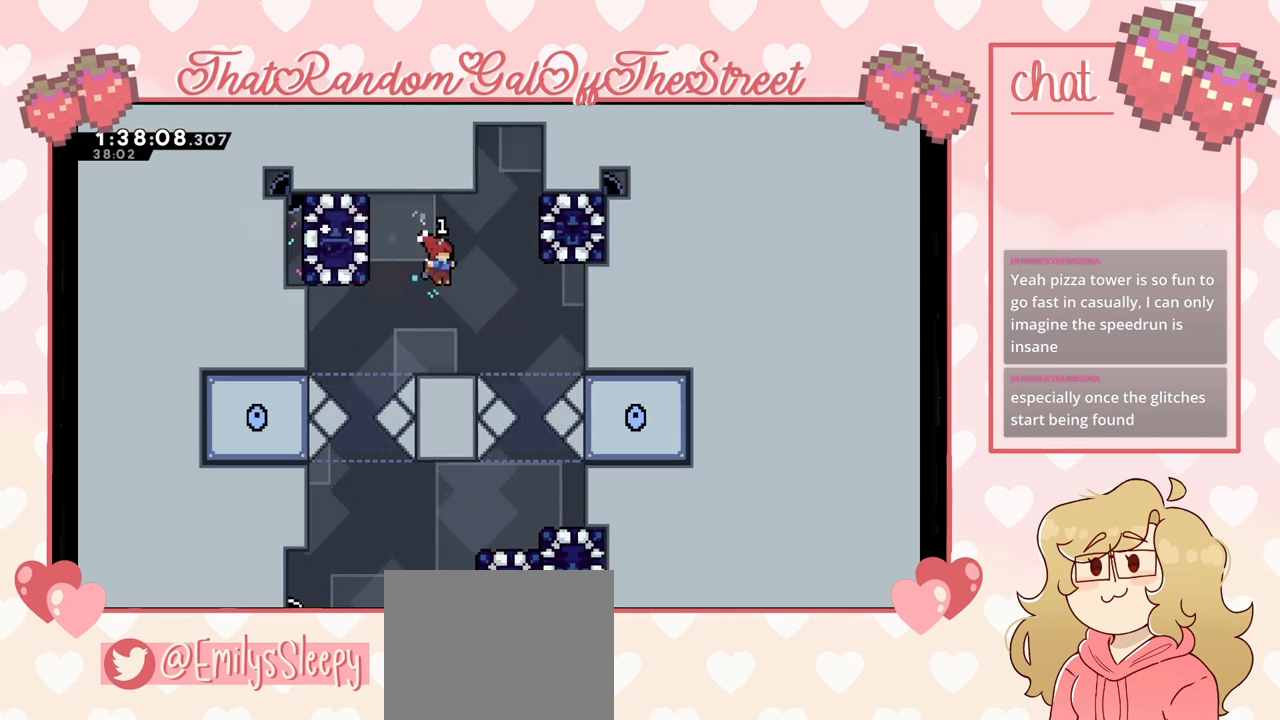
{"buttons": ["A"], "left_stick": "left", "right_stick": "center", "events": [[267, "left_stick", "left"], [467, "A", "down"]]}
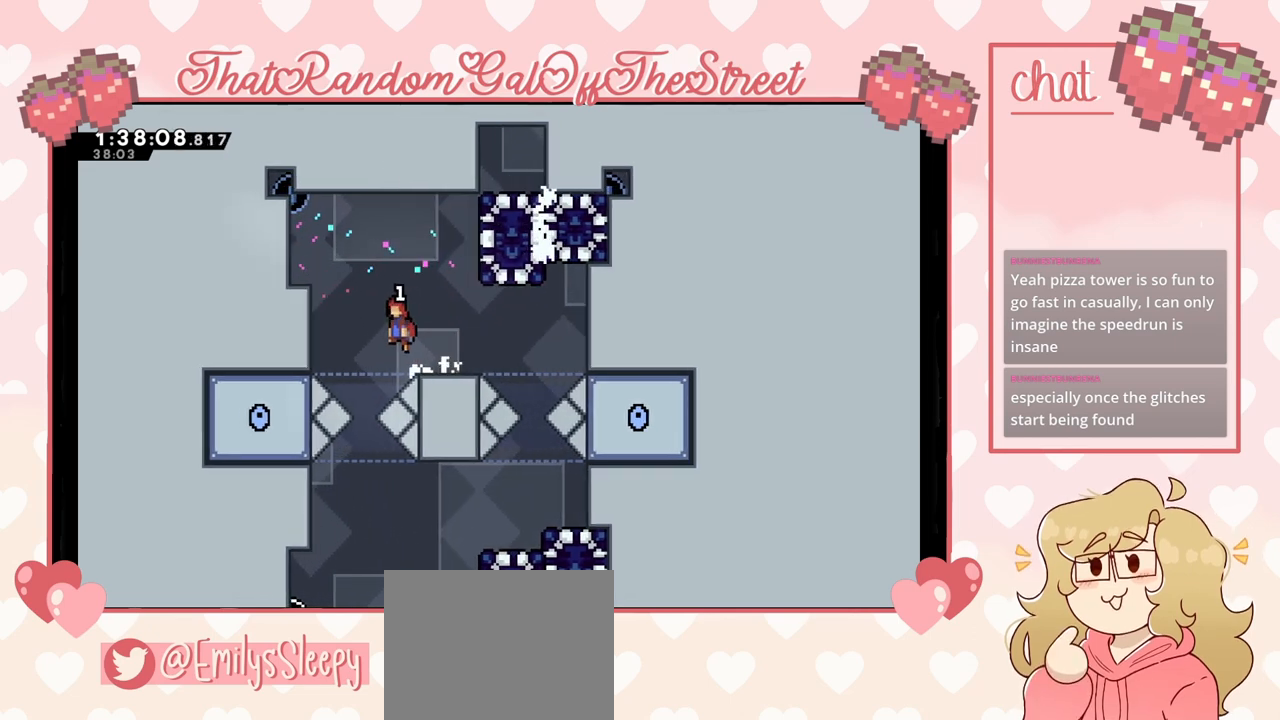
{"buttons": ["A", "L2"], "left_stick": "up-left", "right_stick": "center", "events": [[300, "A", "up"], [333, "L2", "down"], [400, "A", "down"], [467, "left_stick", "up-left"]]}
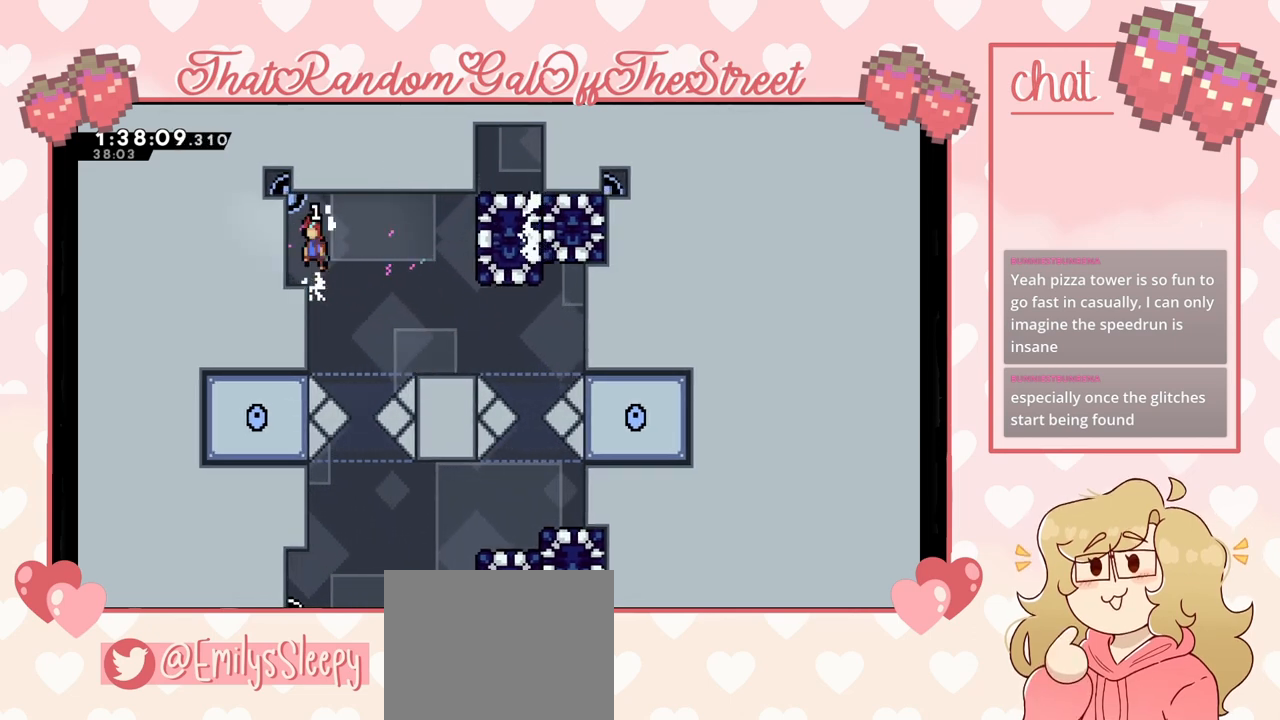
{"buttons": [], "left_stick": "right", "right_stick": "center", "events": [[167, "A", "up"], [200, "L2", "up"], [267, "left_stick", "center"], [400, "left_stick", "right"]]}
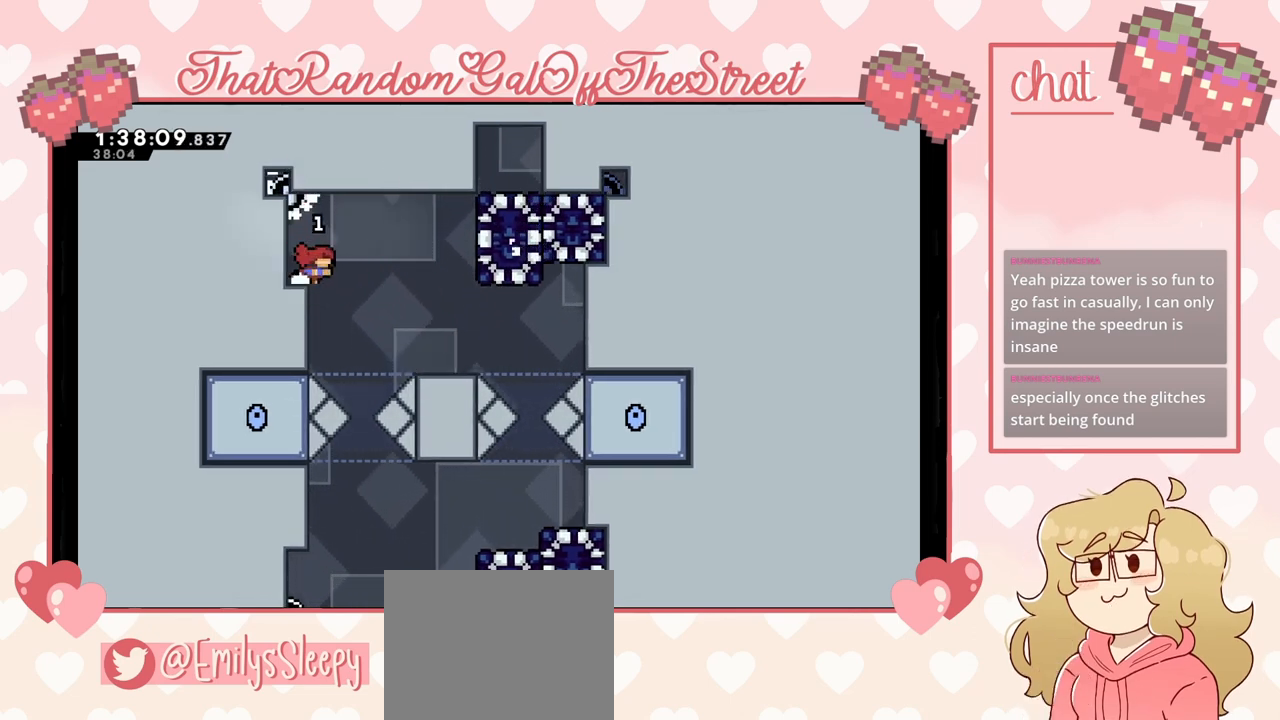
{"buttons": [], "left_stick": "right", "right_stick": "center", "events": [[33, "A", "down"], [133, "A", "up"]]}
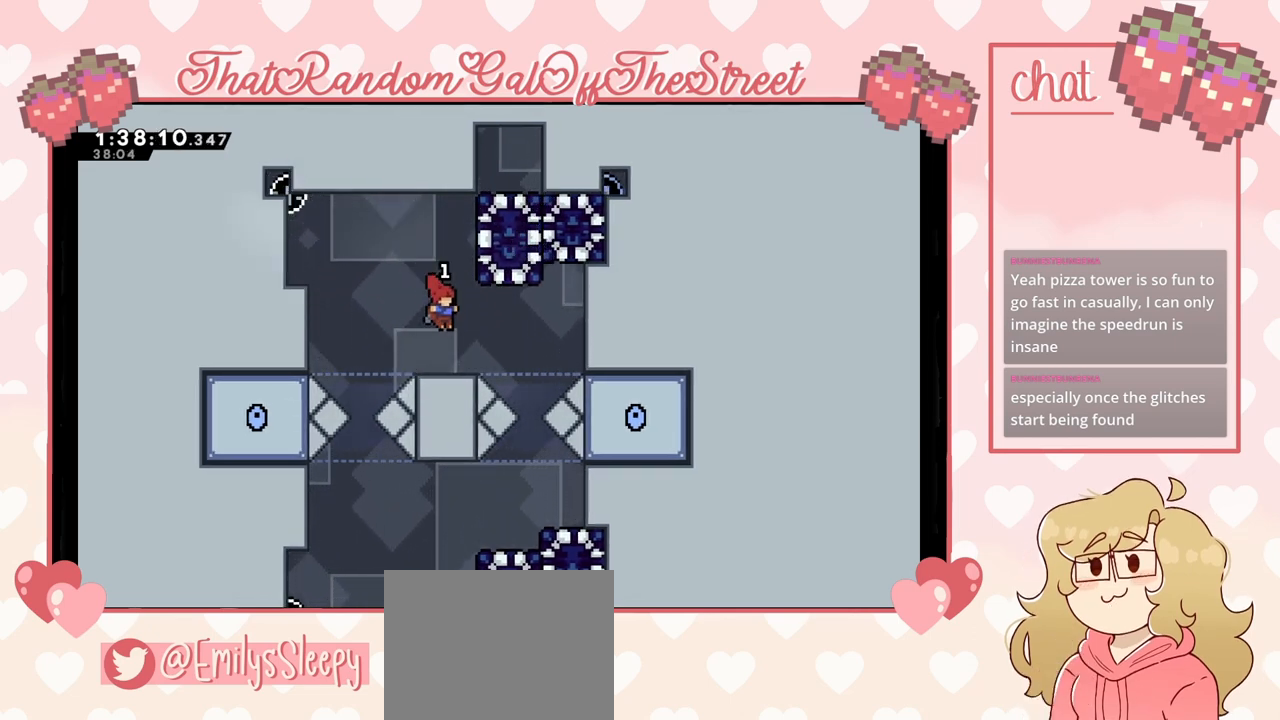
{"buttons": [], "left_stick": "center", "right_stick": "center", "events": [[100, "left_stick", "center"]]}
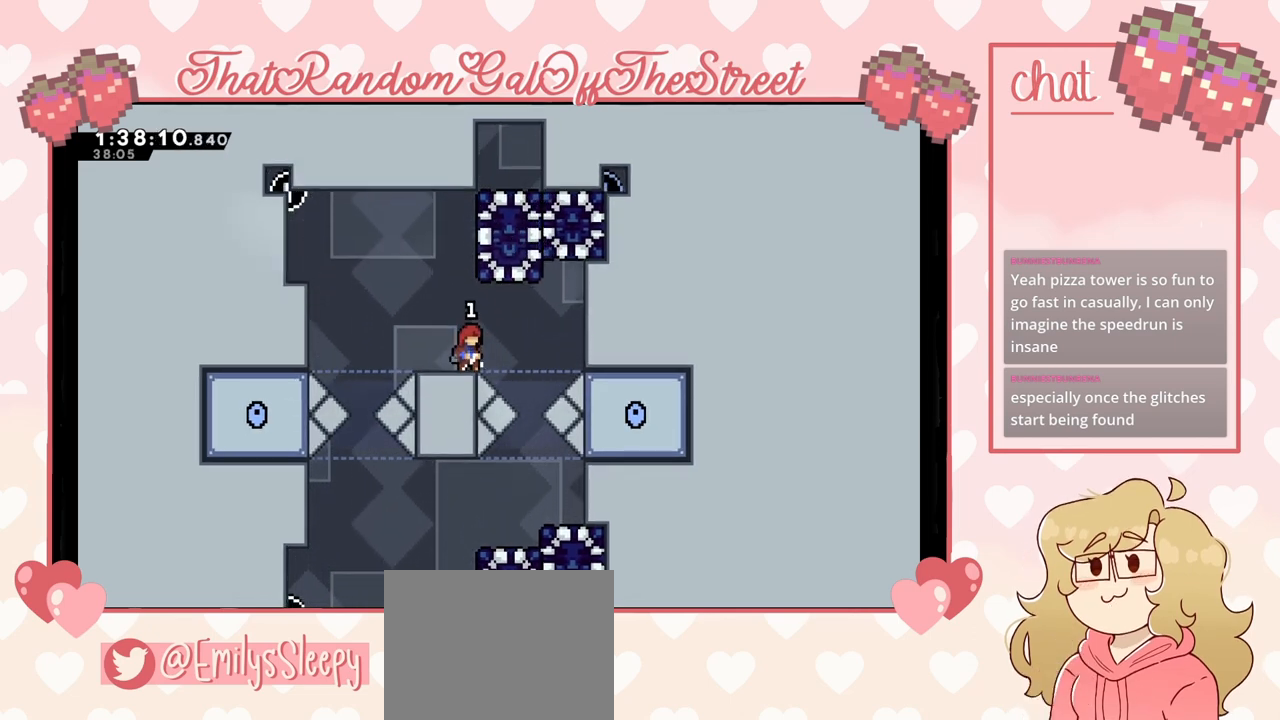
{"buttons": ["L2"], "left_stick": "up-right", "right_stick": "center", "events": [[33, "left_stick", "right"], [133, "A", "down"], [267, "A", "up"], [433, "L2", "down"], [467, "left_stick", "up-right"]]}
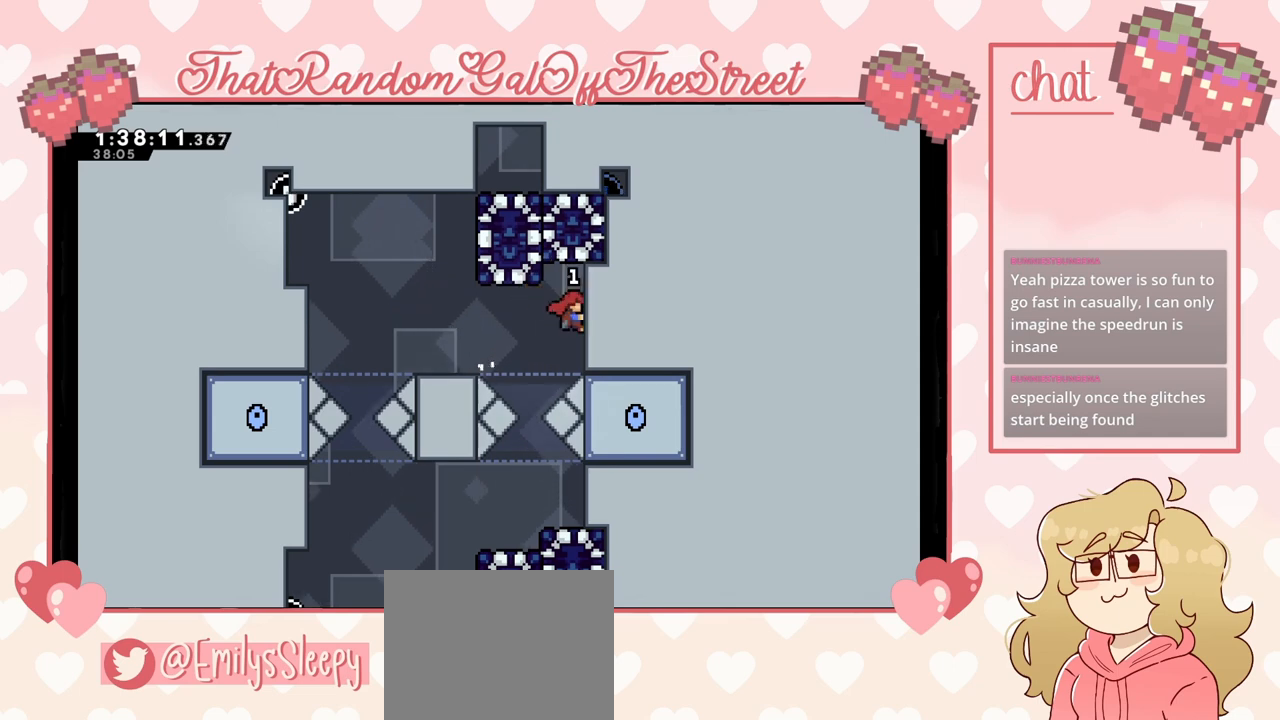
{"buttons": ["L2"], "left_stick": "up", "right_stick": "center", "events": [[133, "left_stick", "up"]]}
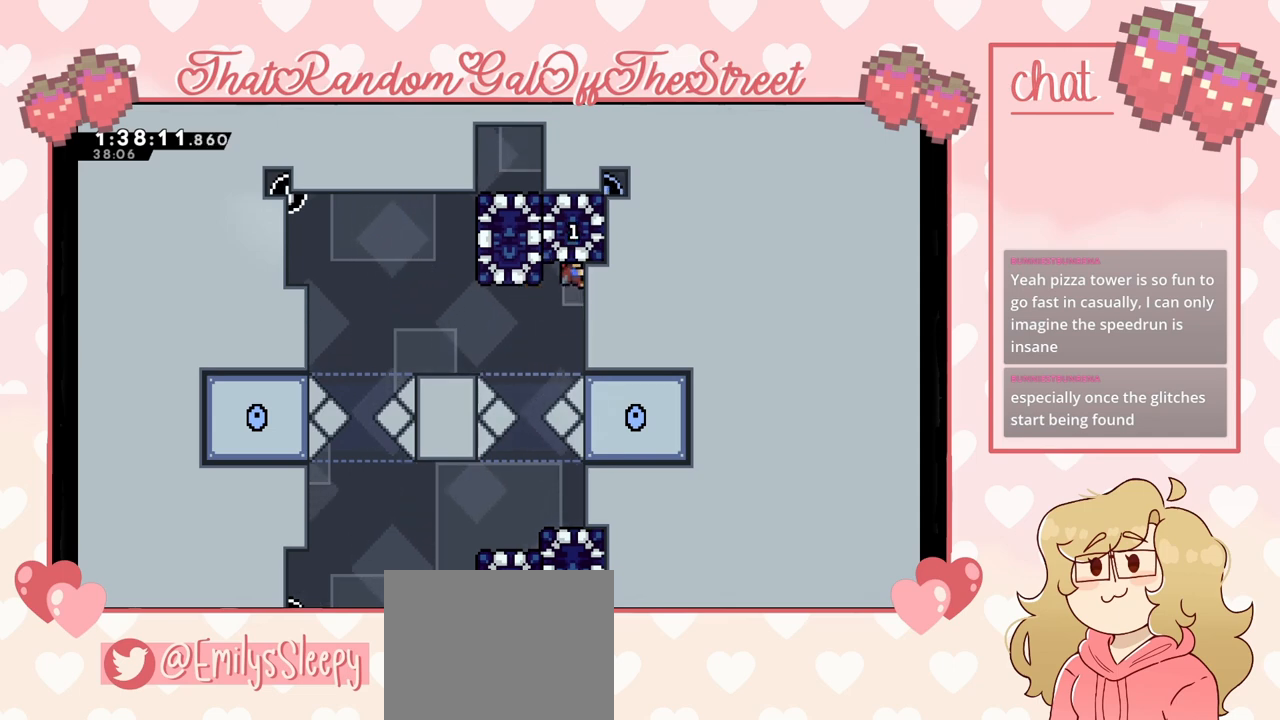
{"buttons": ["L2"], "left_stick": "center", "right_stick": "center", "events": [[500, "left_stick", "center"]]}
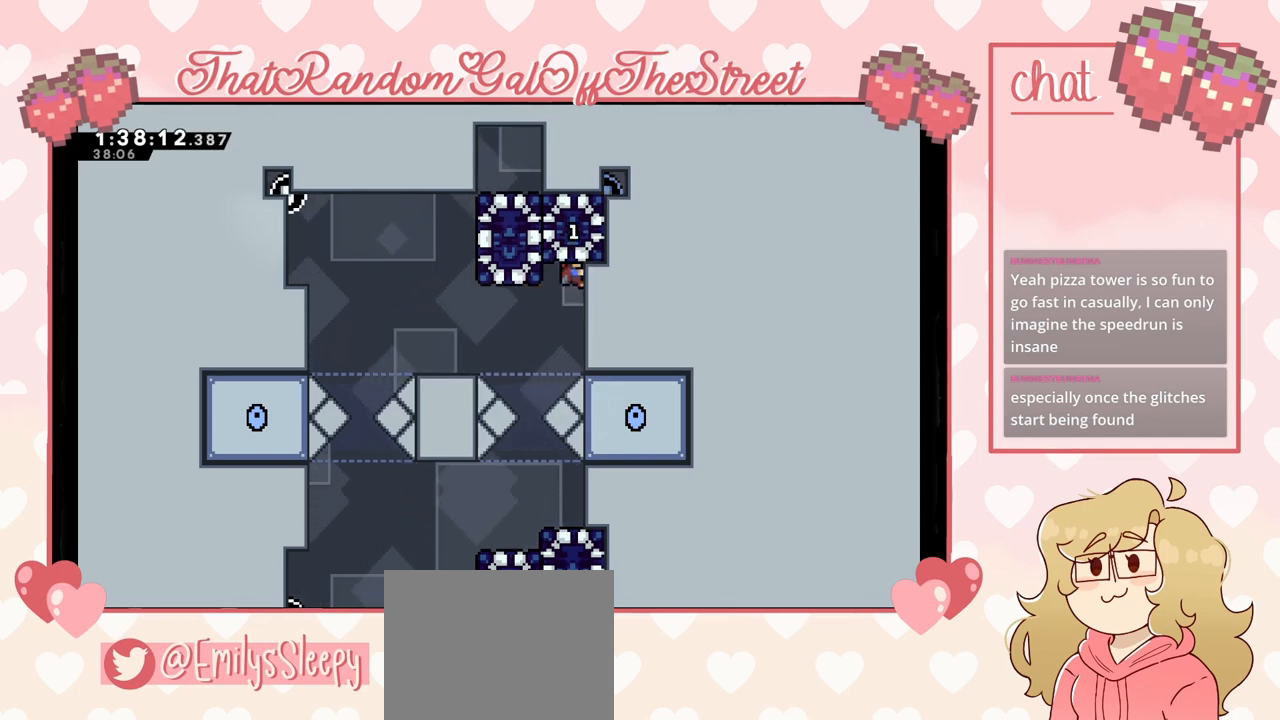
{"buttons": [], "left_stick": "center", "right_stick": "center", "events": [[133, "L2", "up"], [133, "START", "down"], [200, "DPAD_DOWN", "down"], [233, "START", "up"], [300, "DPAD_DOWN", "up"], [333, "A", "down"], [400, "A", "up"]]}